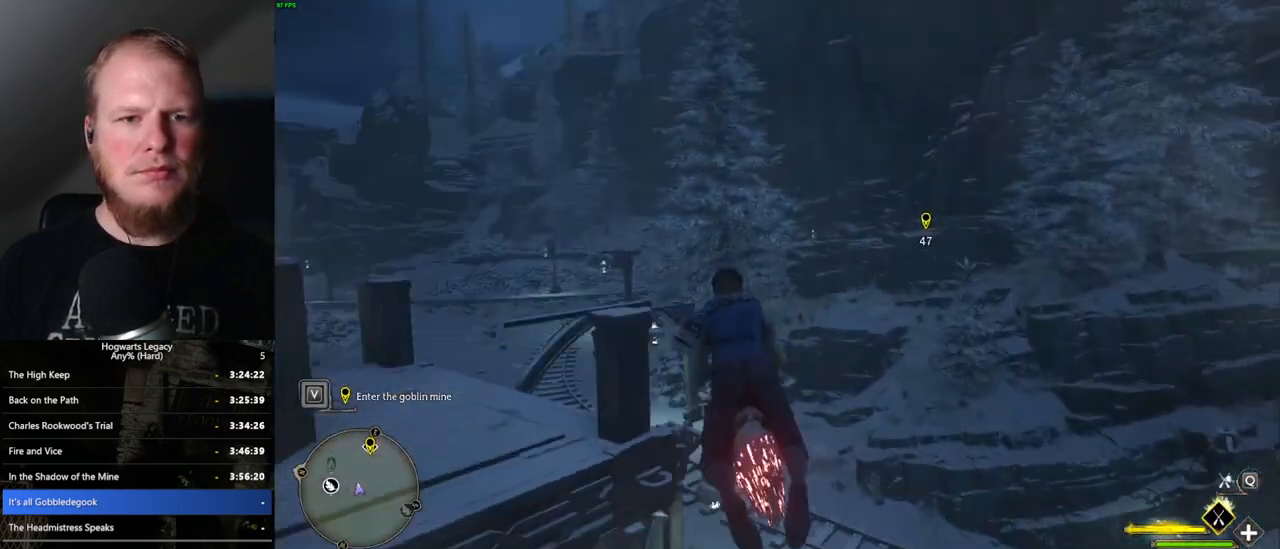
Gameplay with keyboard and mouse; each line is a JSON object with the keys and mouse buttons held at the frame after it. "events" lists presses ("down") and releases ("up") of ".", "/", "0", "1", "2", "3", "4", "5", "6", "7", "8", "9", "a", "alt_l", "alt_r", "b", "backslash", "backspace", "c", "caps_lock", "comma", "ctrl_l", "ctrl_r", "d", "e", "equals", "escape", "f", "f1", "f10", "f11", "f12", "f2", "f3", "f4", "f5", "f6", "f7", "f8", "f9", "g", "h", "i", "j", "k", "l", "lbracket", "m", "minus", "n", "o", "p", "q", "quote", "r", "rbracket", "return", "s", "semicolon", "shift_l", "shift_r", "space", "super_l", "super_r", "t", "tab", "tilde", "u", "v", "w", "x", "y", "z", "mouse_left", "mouse_wheel", "mouse_right", "mouse_mb4" and "mouse_mb5" between this image and that frame as [ms after this image, input, new state], when the widget could be followed in between. "mouse_left", "mouse_wheel", "mouse_right", "mouse_mb4", "mouse_mb5" = the "left", "wheel", "right", "mb4", "mb5" buttons of the "mouse" list. No other keys are recorded. "wheel" means that the mouse wheel is clicked or scrolled. Mouse movement is not recorded.
{"keys": ["w"], "mouse": ["left"], "events": [[134, "d", "down"], [334, "d", "up"]]}
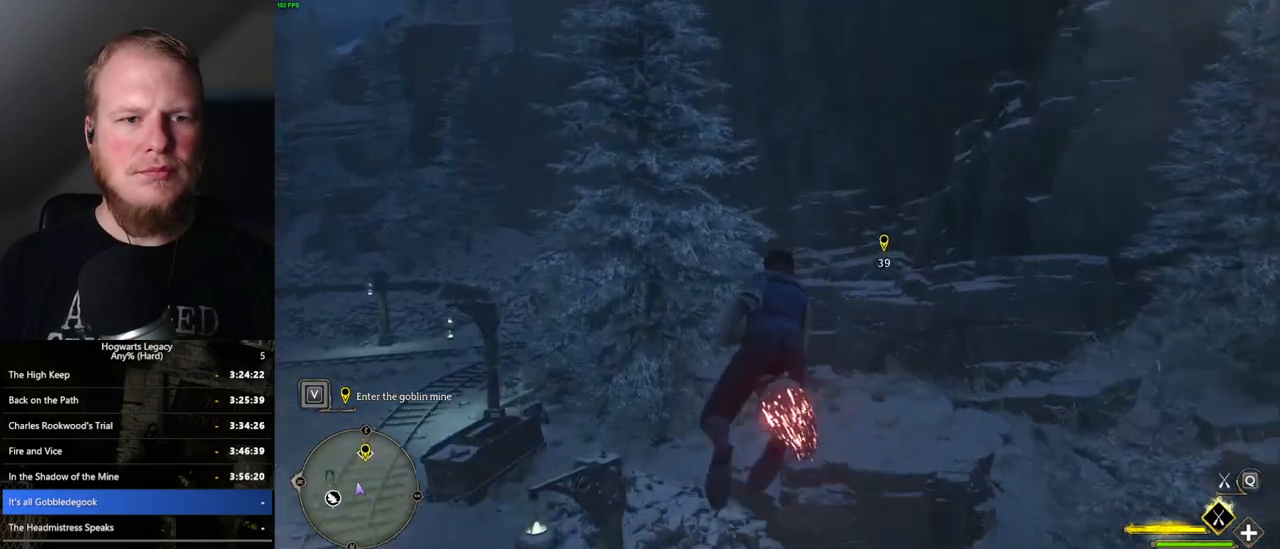
{"keys": ["w"], "mouse": ["left"], "events": []}
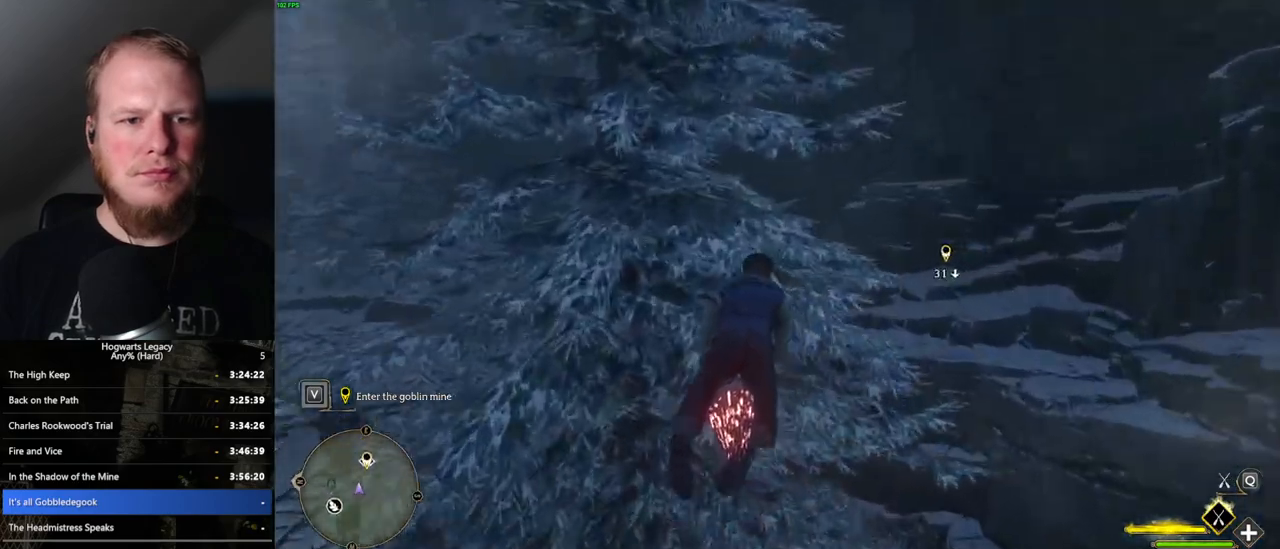
{"keys": ["ctrl_l", "w"], "mouse": ["left"], "events": [[167, "ctrl_l", "down"], [284, "ctrl_l", "up"], [400, "ctrl_l", "down"]]}
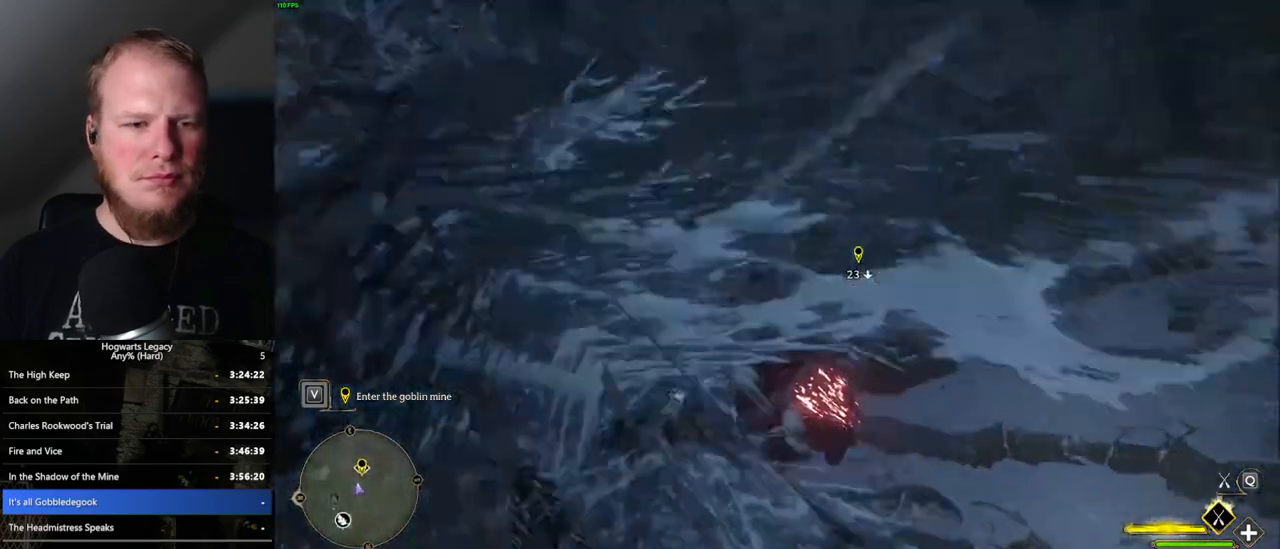
{"keys": ["w"], "mouse": ["left"], "events": [[500, "ctrl_l", "up"]]}
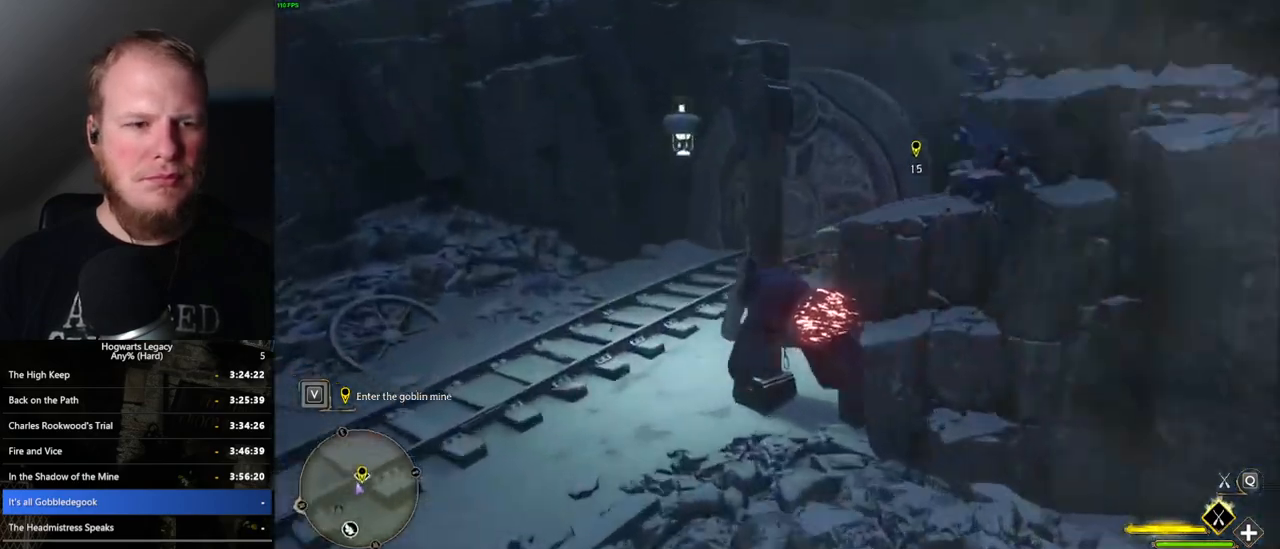
{"keys": ["w"], "mouse": ["wheel"], "events": [[84, "b", "down"], [134, "mouse_left", "up"], [217, "b", "up"], [484, "mouse_wheel", "down"]]}
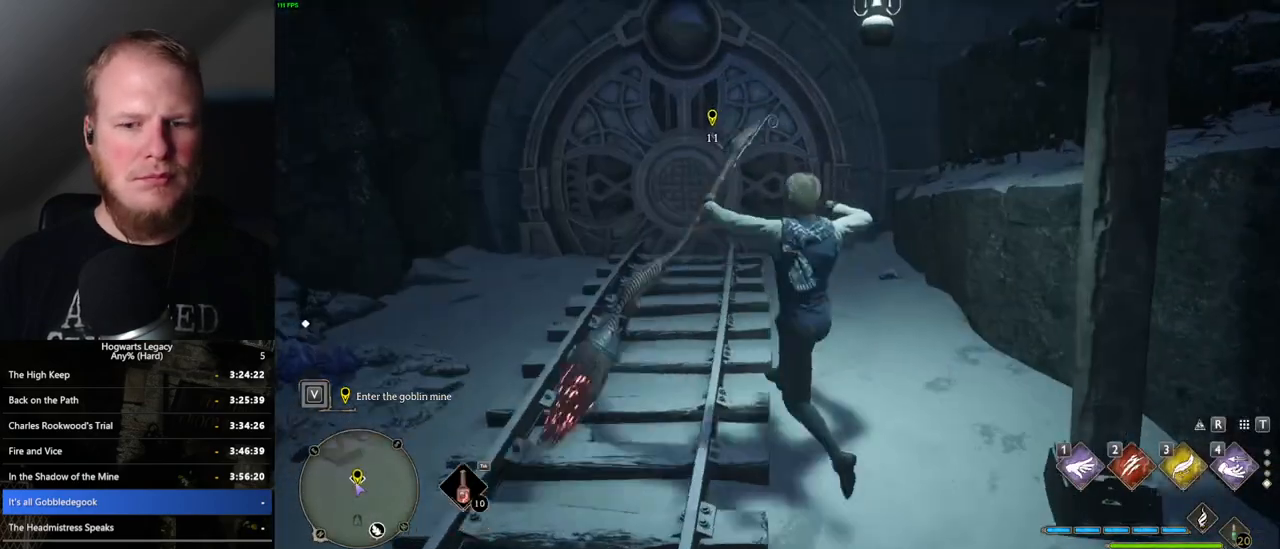
{"keys": ["w"], "mouse": [], "events": [[117, "mouse_wheel", "up"]]}
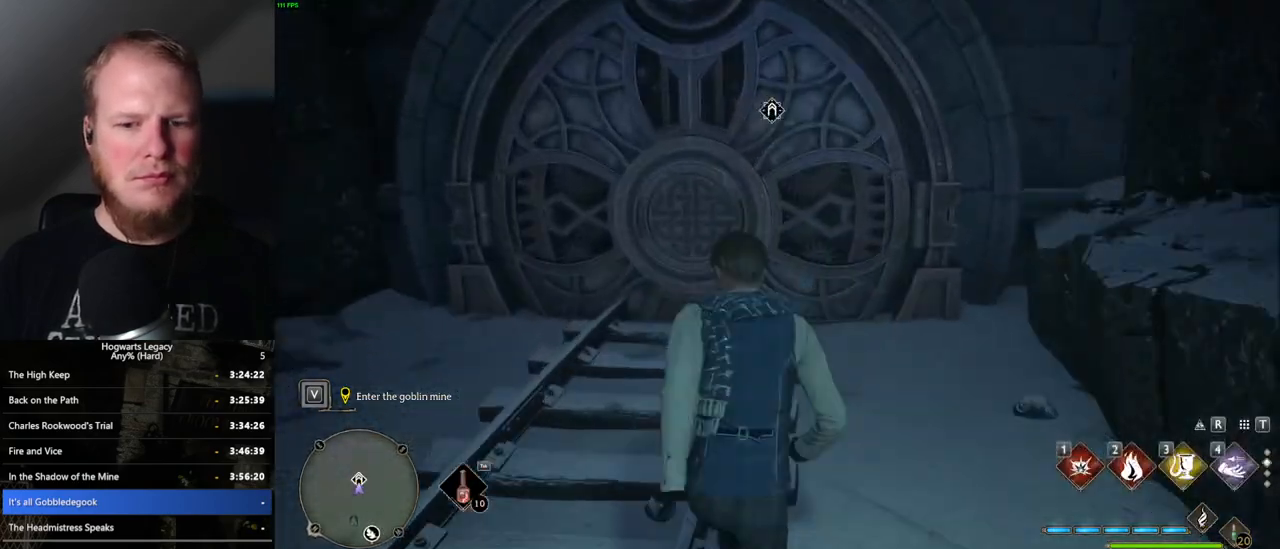
{"keys": ["w"], "mouse": [], "events": []}
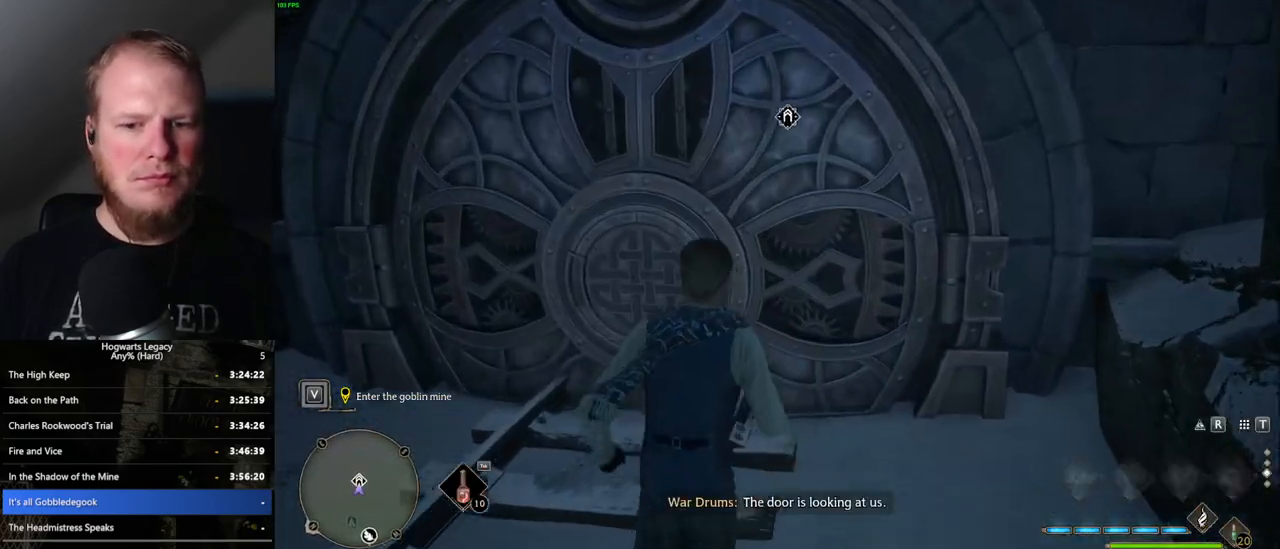
{"keys": ["a", "w"], "mouse": [], "events": [[34, "1", "down"], [100, "1", "up"], [317, "a", "down"]]}
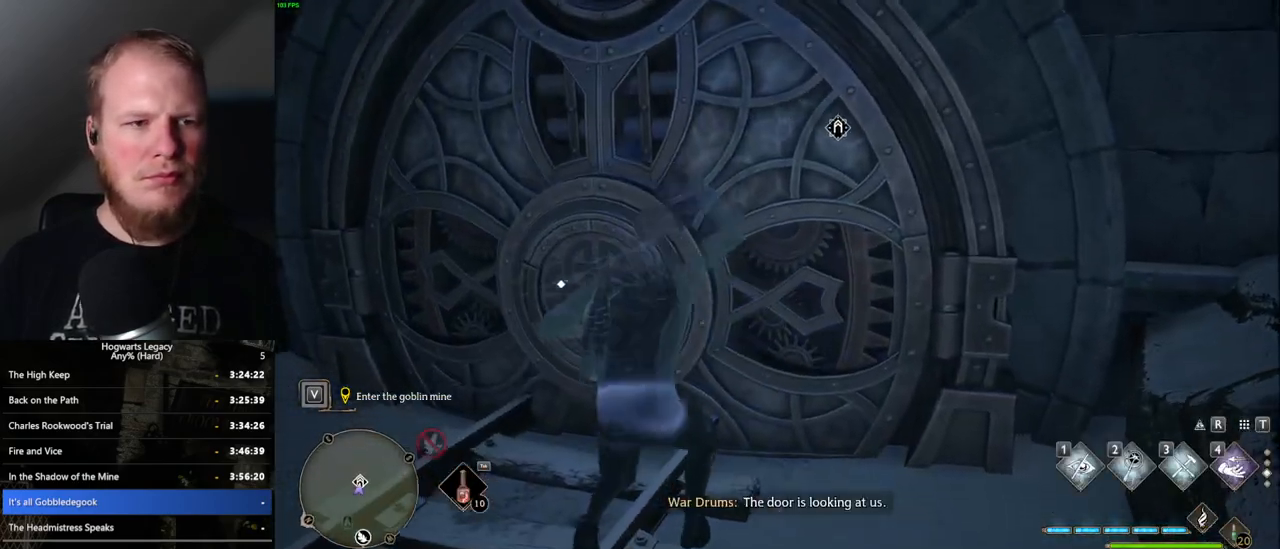
{"keys": [], "mouse": [], "events": [[317, "f", "down"], [367, "w", "up"], [384, "f", "up"], [434, "a", "up"]]}
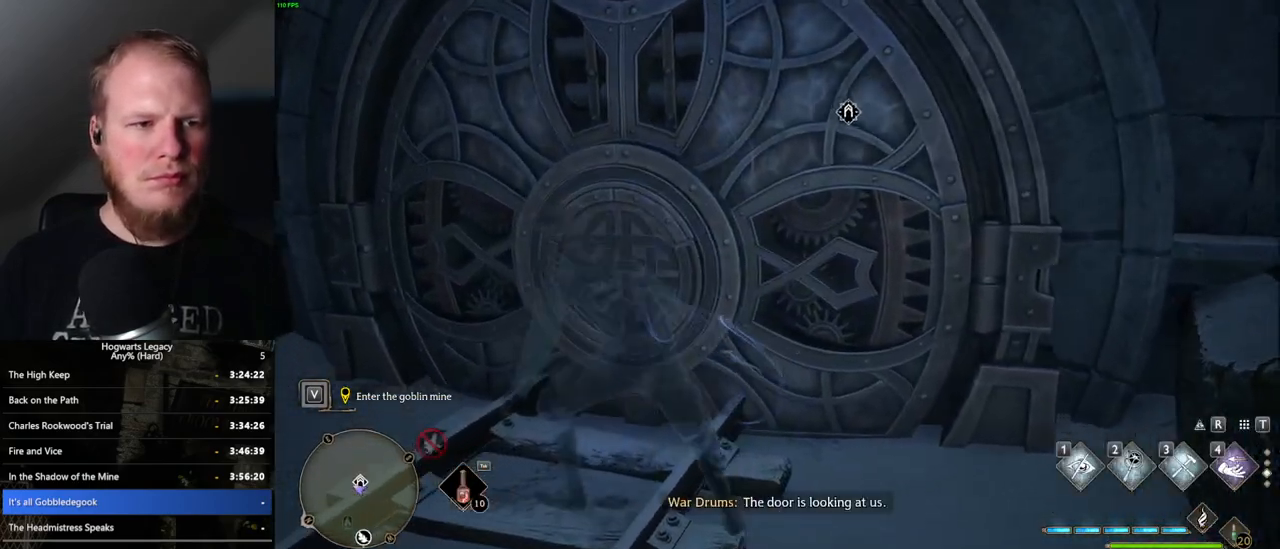
{"keys": ["s"], "mouse": [], "events": [[250, "s", "down"]]}
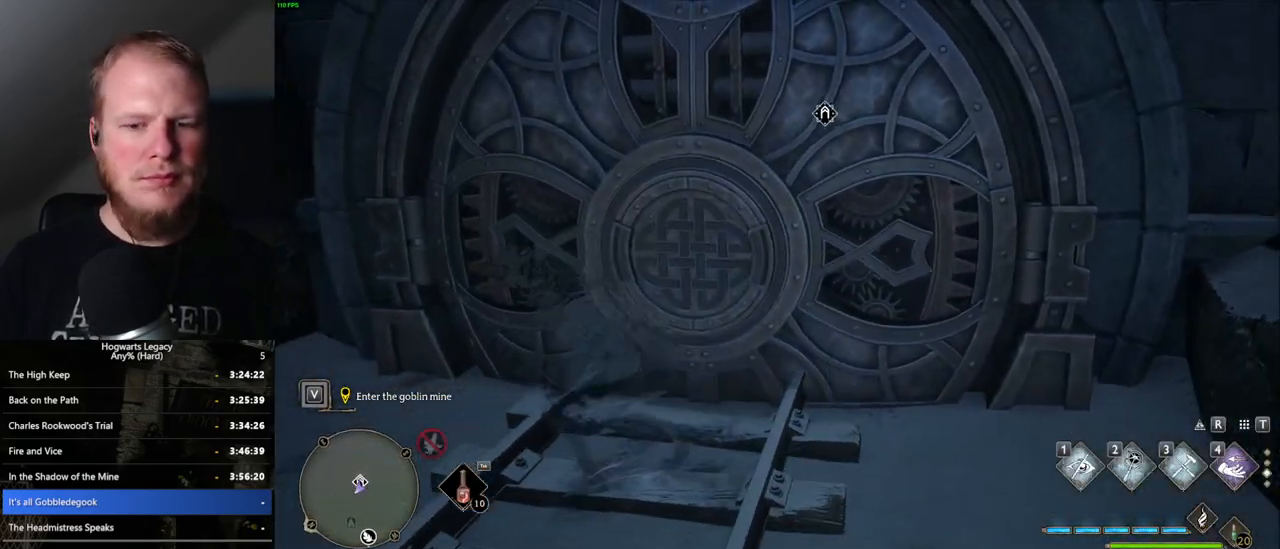
{"keys": [], "mouse": [], "events": [[134, "s", "up"]]}
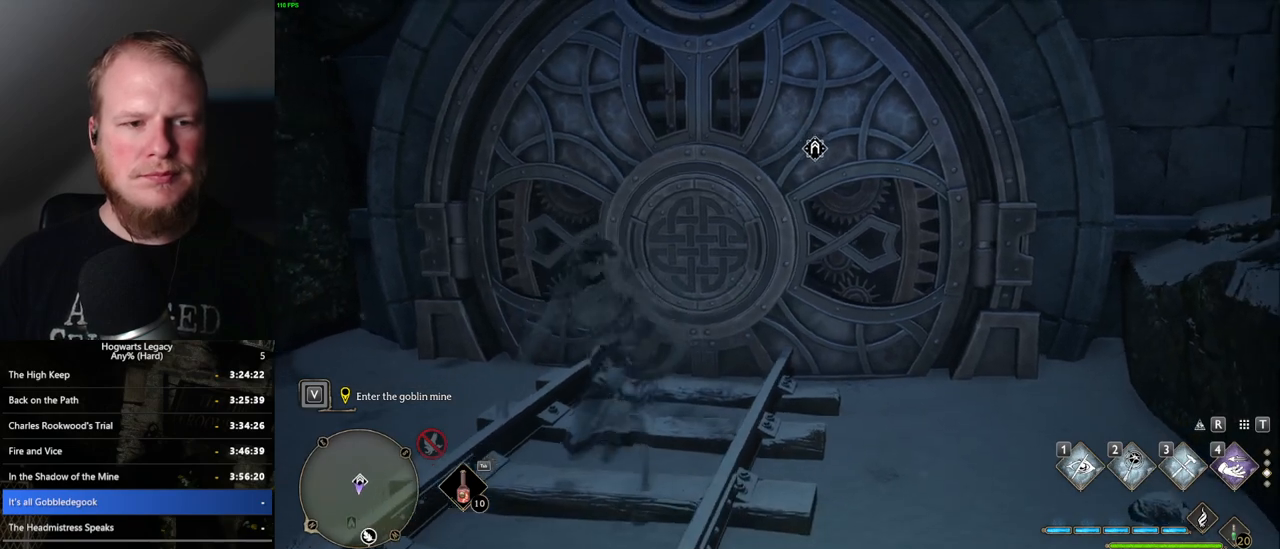
{"keys": ["w"], "mouse": [], "events": [[217, "1", "down"], [317, "1", "up"], [500, "w", "down"]]}
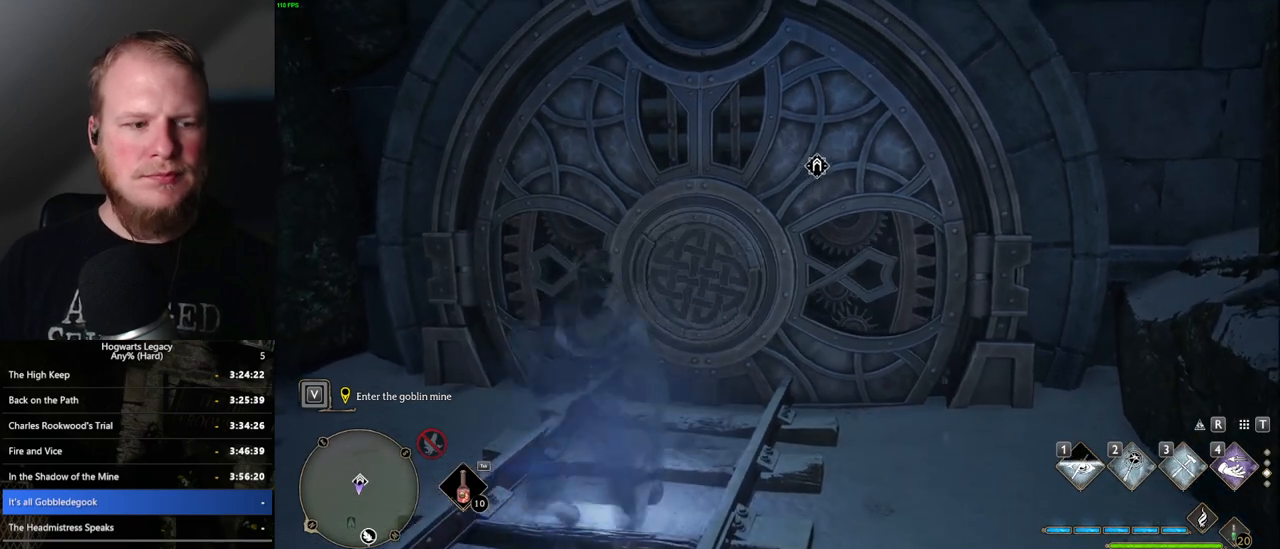
{"keys": [], "mouse": [], "events": [[34, "w", "up"]]}
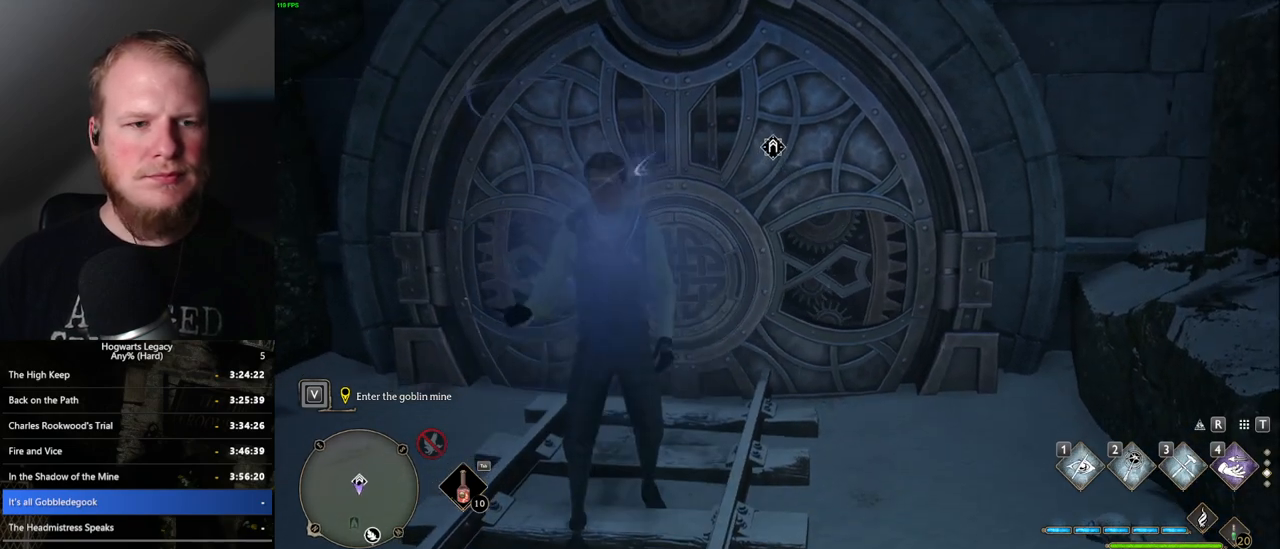
{"keys": ["w"], "mouse": [], "events": [[467, "w", "down"]]}
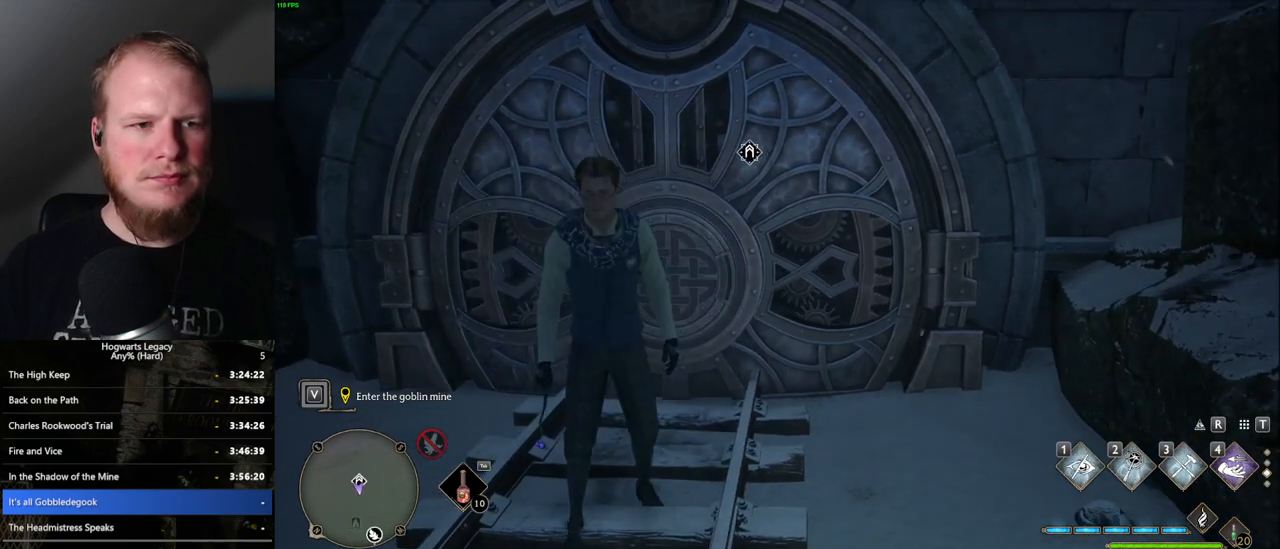
{"keys": [], "mouse": [], "events": [[50, "w", "up"]]}
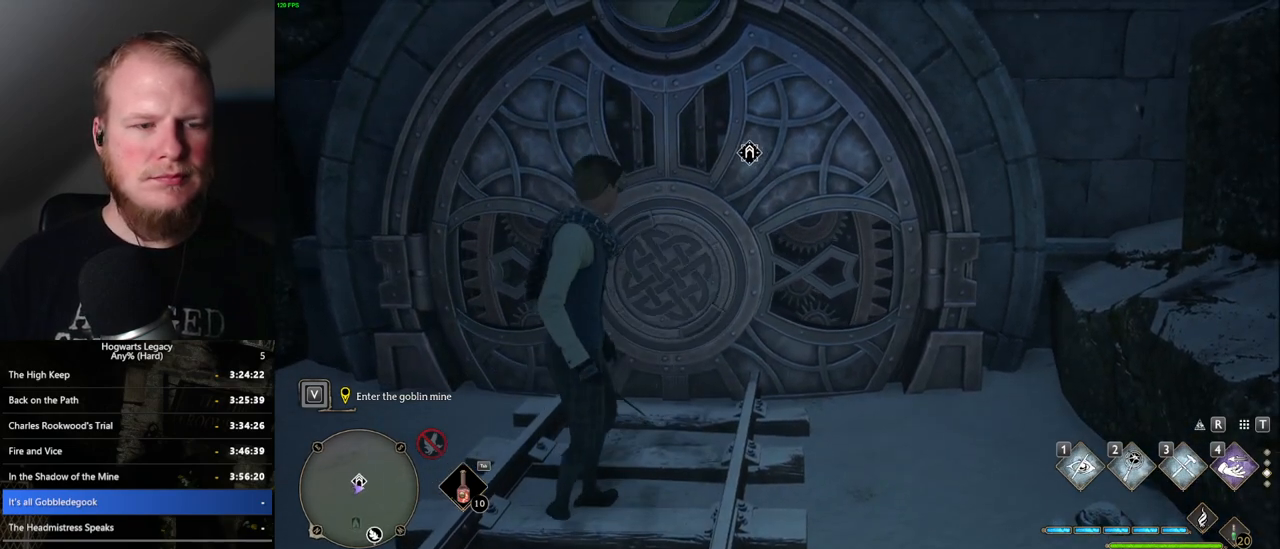
{"keys": [], "mouse": [], "events": []}
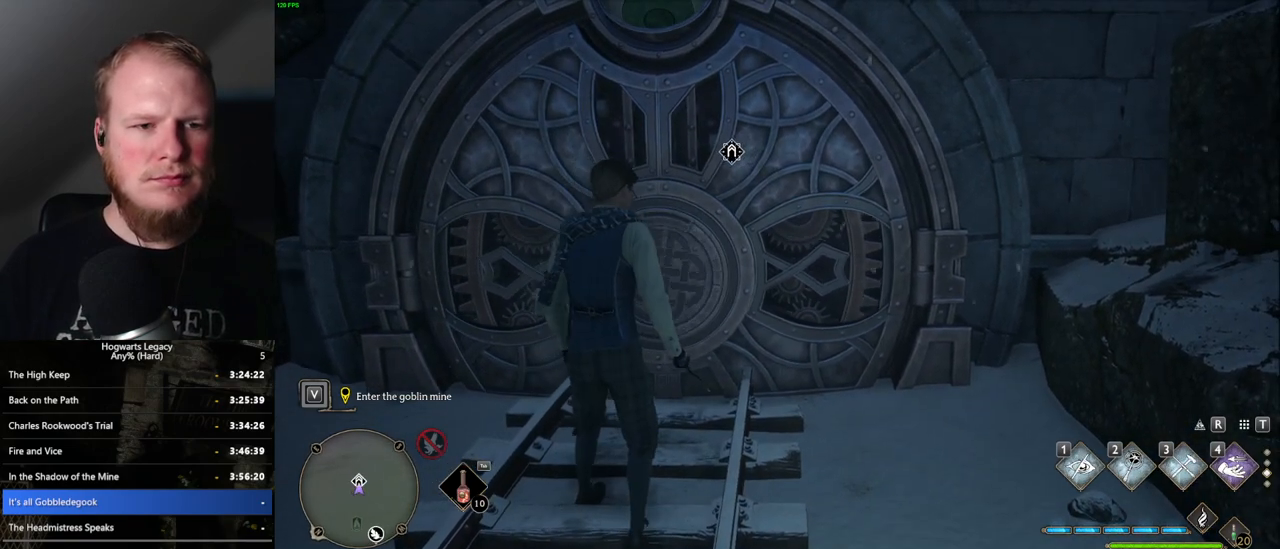
{"keys": [], "mouse": [], "events": []}
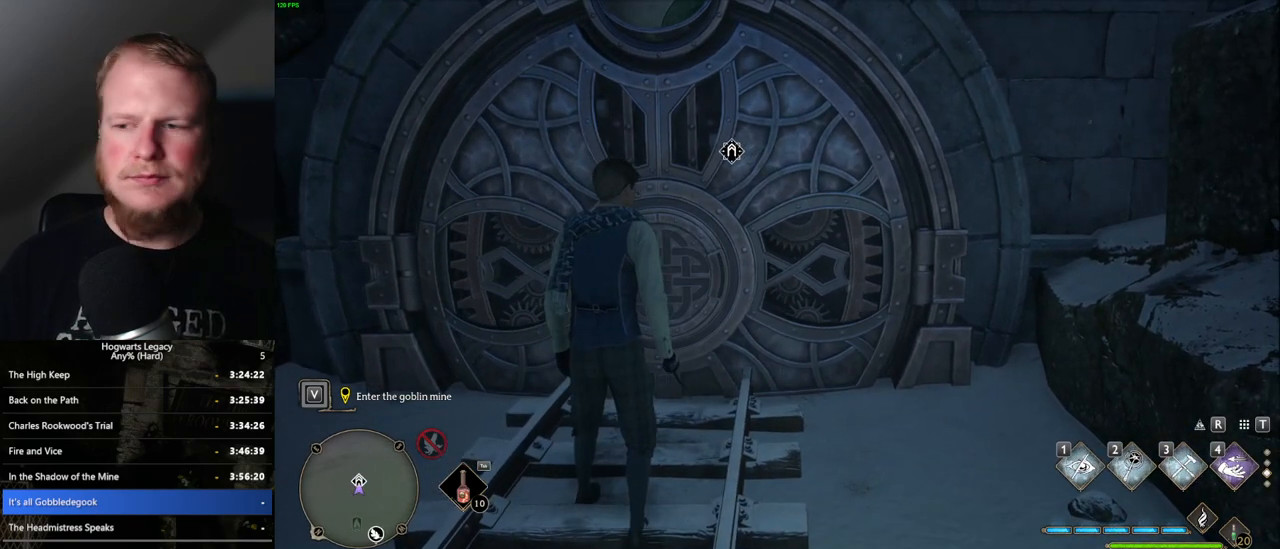
{"keys": [], "mouse": [], "events": []}
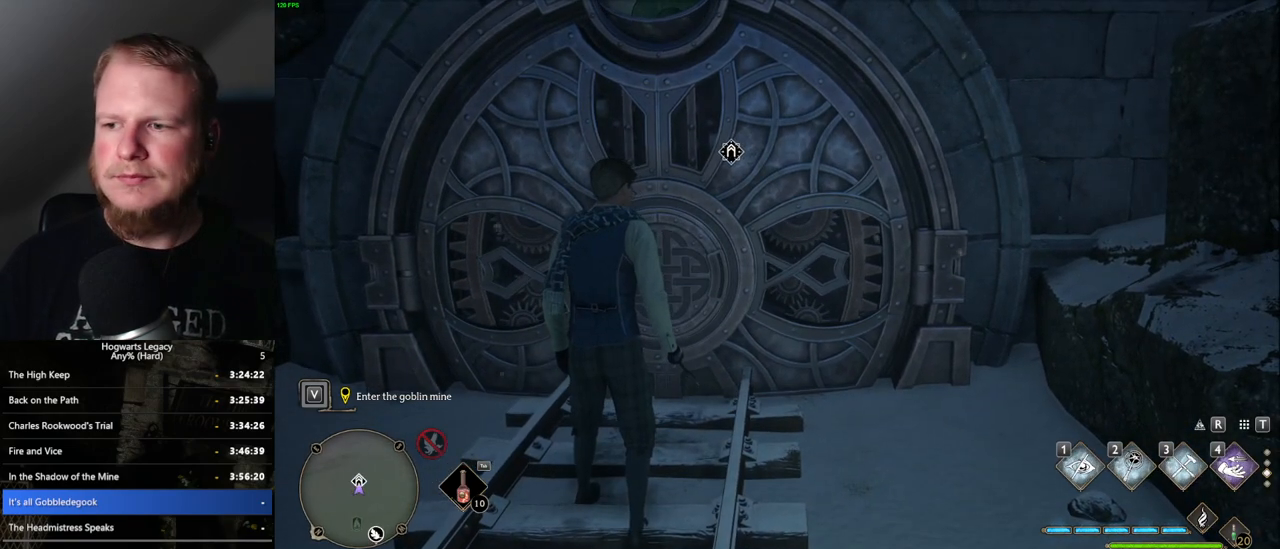
{"keys": [], "mouse": [], "events": []}
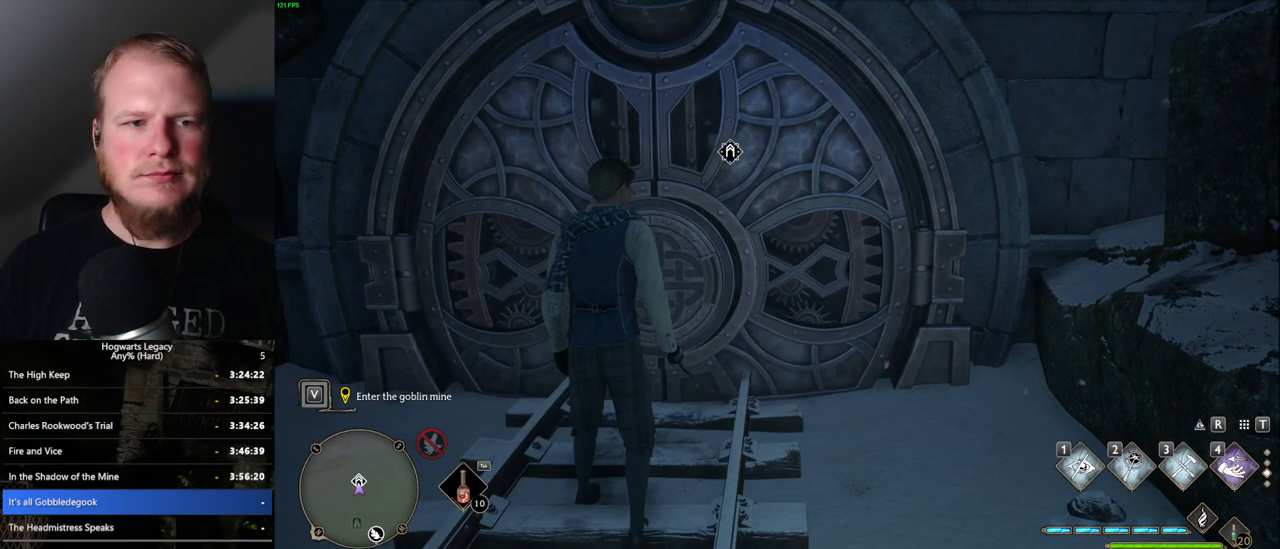
{"keys": ["w"], "mouse": [], "events": [[200, "w", "down"], [384, "shift_l", "down"], [484, "shift_l", "up"]]}
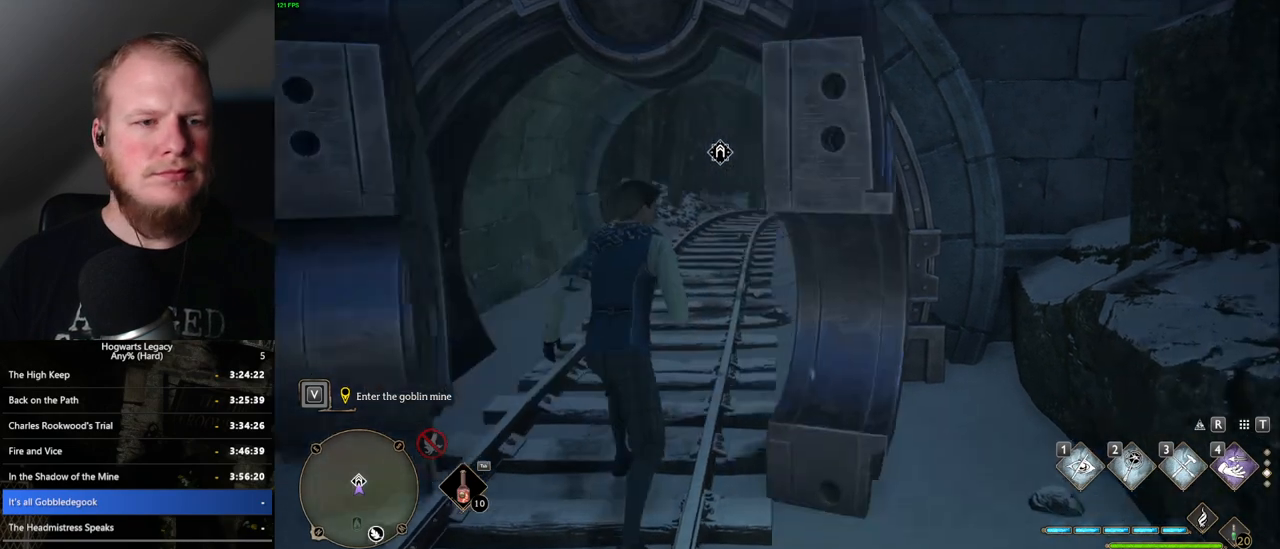
{"keys": ["w"], "mouse": [], "events": [[34, "space", "down"], [234, "space", "up"]]}
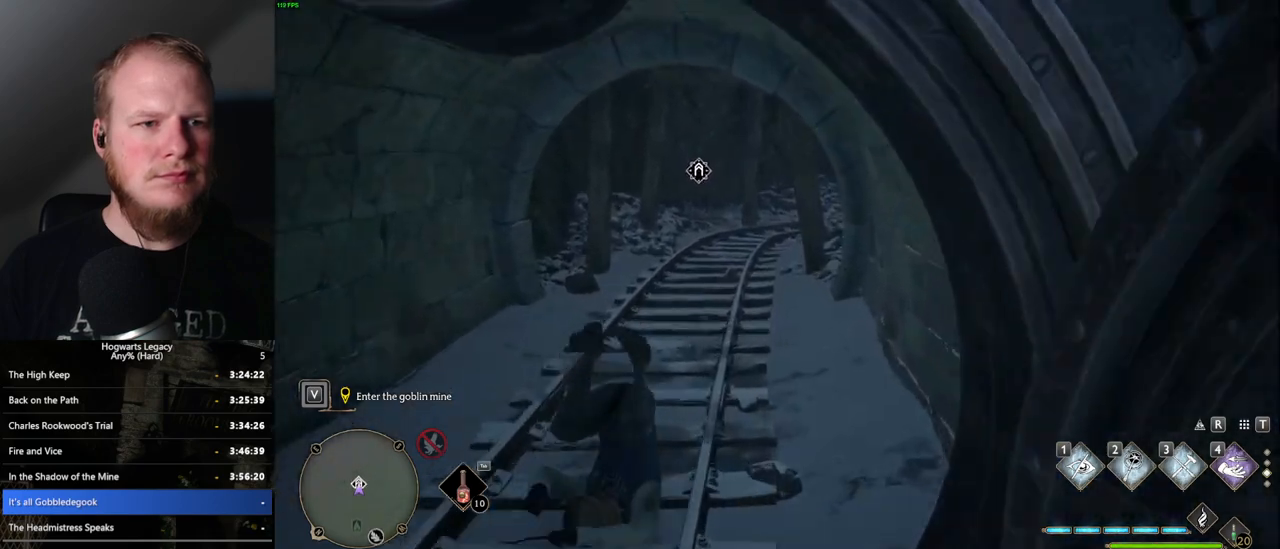
{"keys": ["w"], "mouse": [], "events": []}
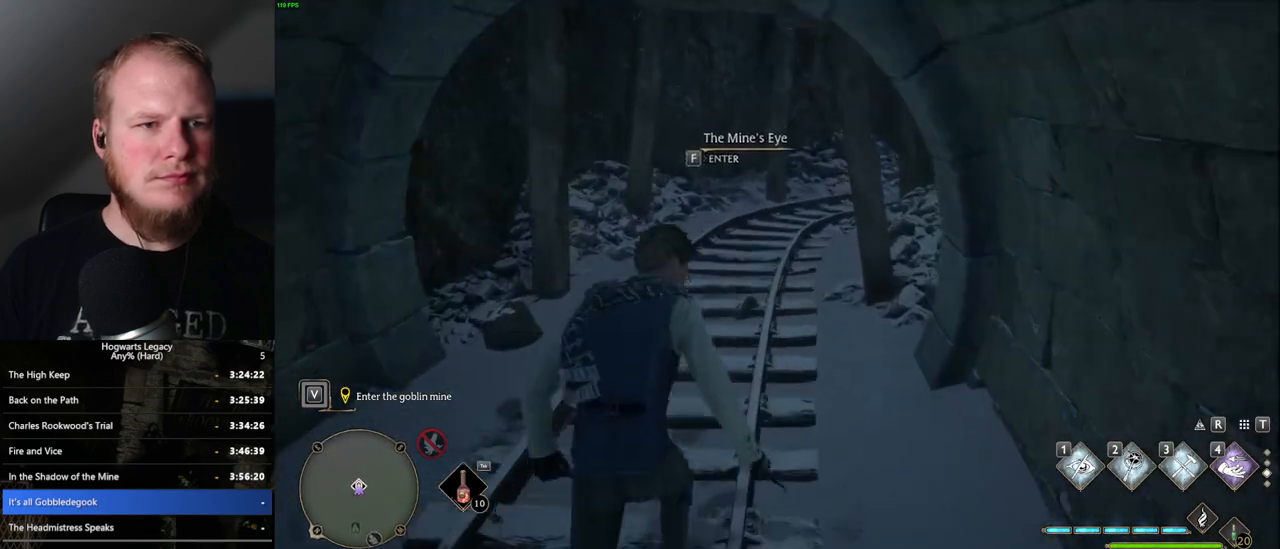
{"keys": ["f"], "mouse": [], "events": [[150, "f", "down"], [200, "w", "up"], [234, "f", "up"], [300, "f", "down"], [400, "f", "up"], [500, "f", "down"]]}
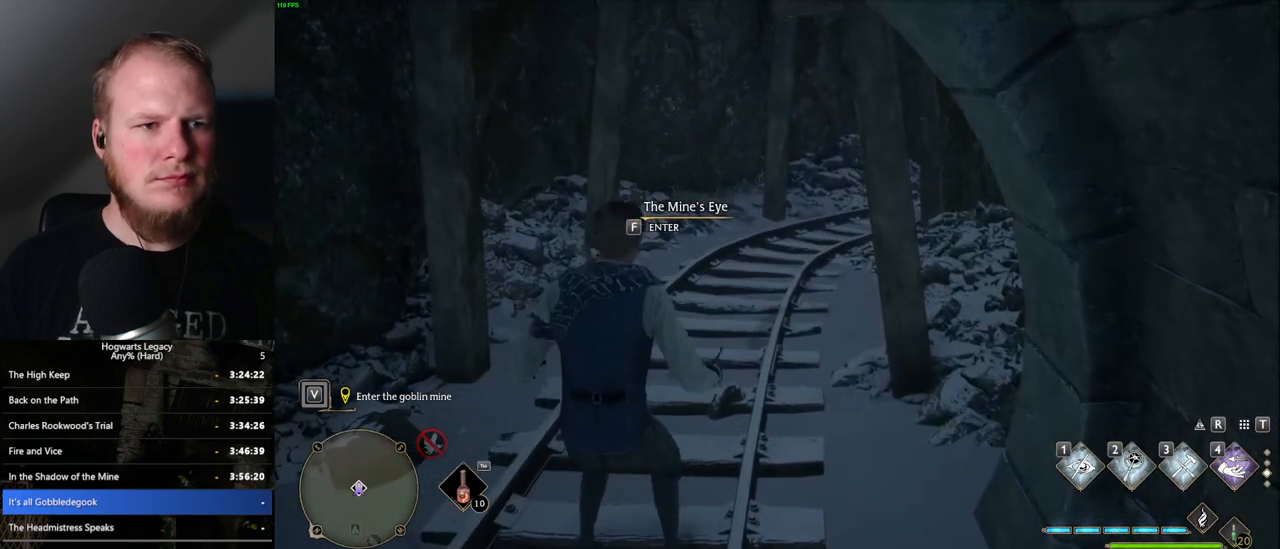
{"keys": ["f"], "mouse": [], "events": []}
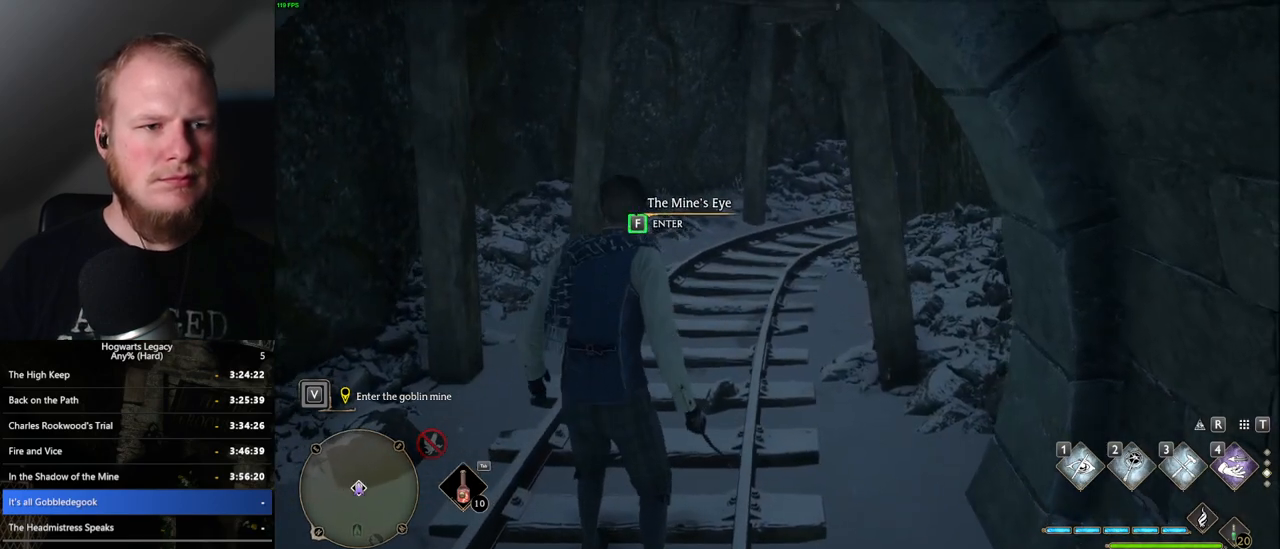
{"keys": ["f"], "mouse": [], "events": []}
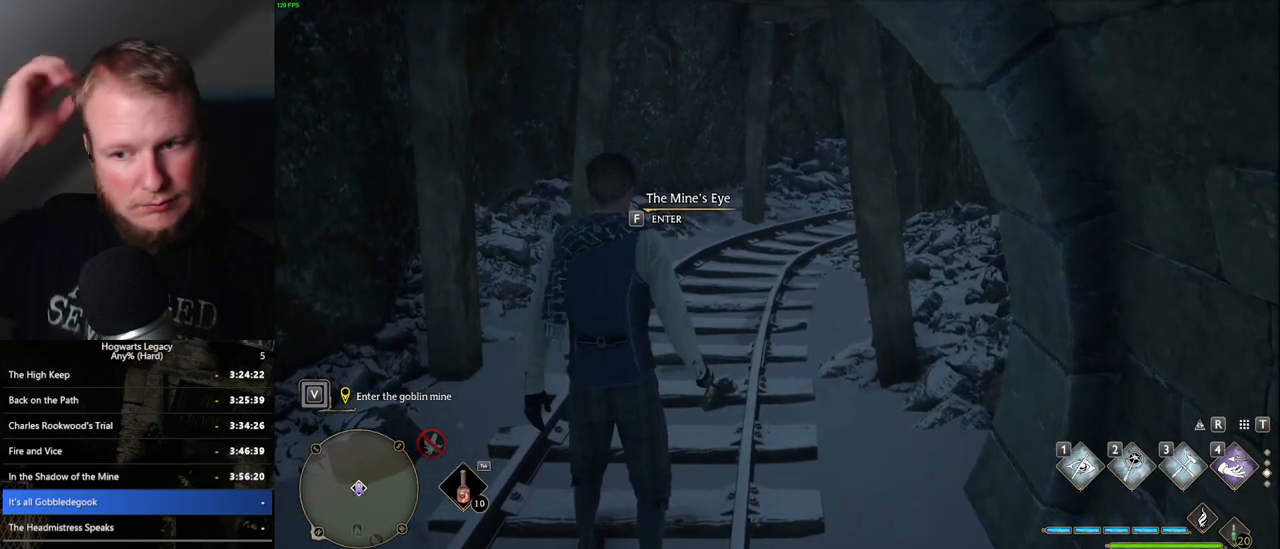
{"keys": ["f"], "mouse": [], "events": []}
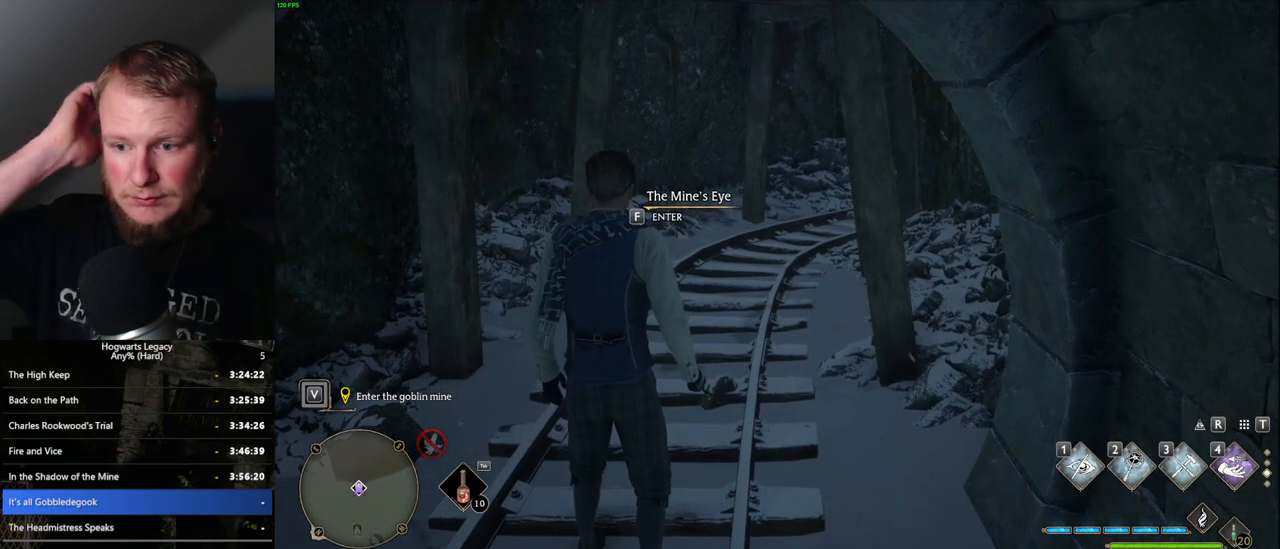
{"keys": ["f"], "mouse": [], "events": []}
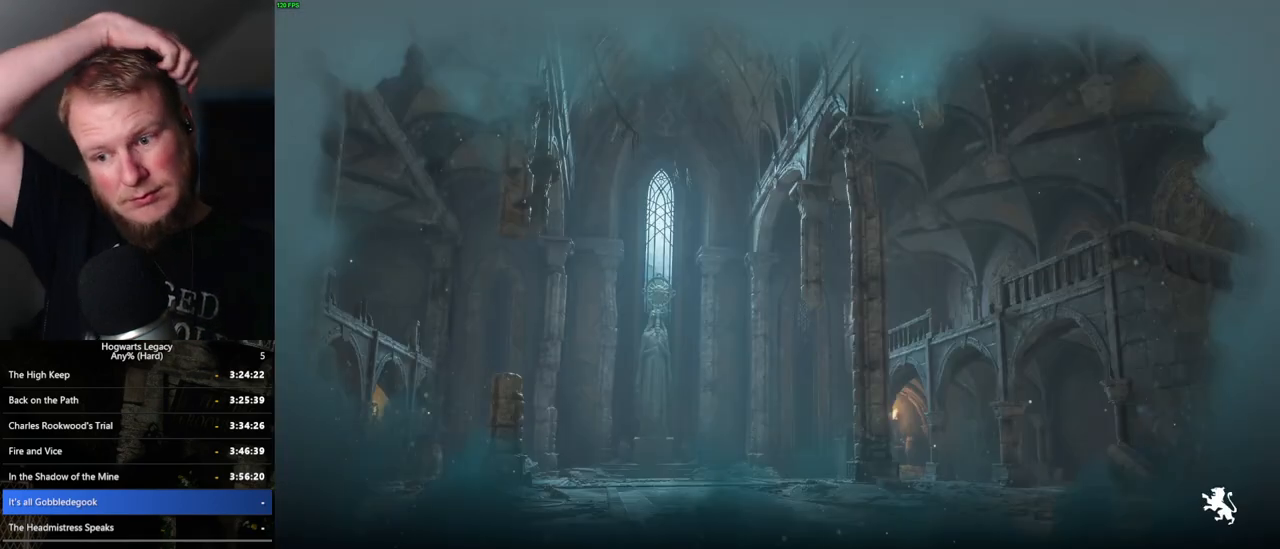
{"keys": [], "mouse": [], "events": [[100, "f", "up"]]}